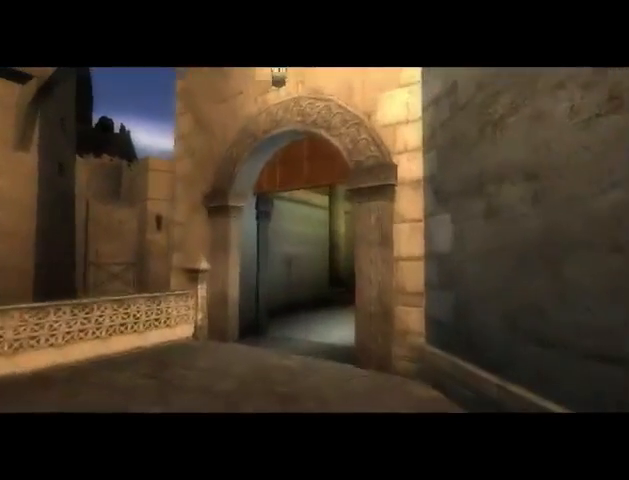
Gameplay with a controller (Xbox layout); each line is a JSON object with the inputs held at the frame after it. "events" lists button and stick changes between this image and that frame as [ms after this image, input, new state], when the widget could be followed in between. Not read: L3 R3.
{"buttons": ["B"], "left_stick": "center", "right_stick": "center", "events": [[33, "B", "up"], [133, "B", "down"], [233, "B", "up"], [267, "B", "down"], [367, "B", "up"], [433, "B", "down"]]}
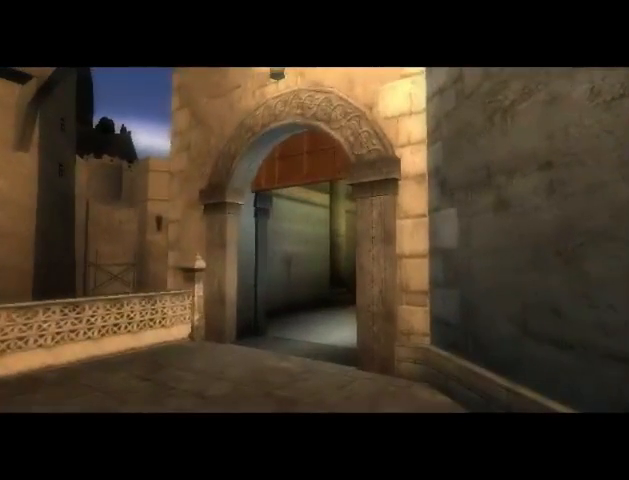
{"buttons": [], "left_stick": "center", "right_stick": "center", "events": [[33, "B", "up"], [100, "B", "down"], [200, "B", "up"], [267, "B", "down"], [333, "B", "up"], [433, "B", "down"], [500, "B", "up"]]}
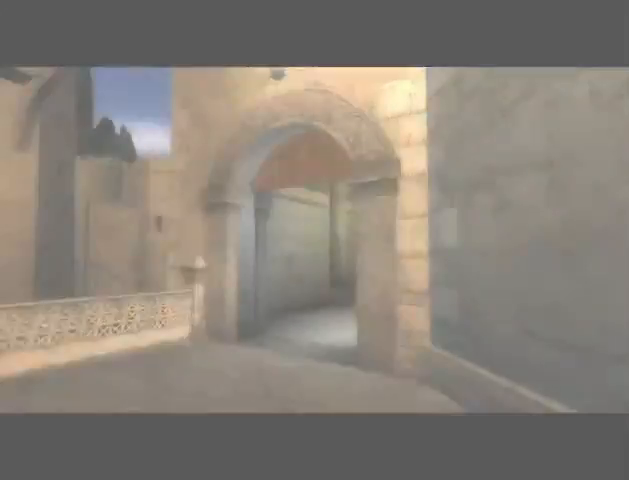
{"buttons": [], "left_stick": "center", "right_stick": "center", "events": [[100, "B", "down"], [167, "B", "up"], [233, "B", "down"], [300, "B", "up"], [400, "B", "down"], [467, "B", "up"]]}
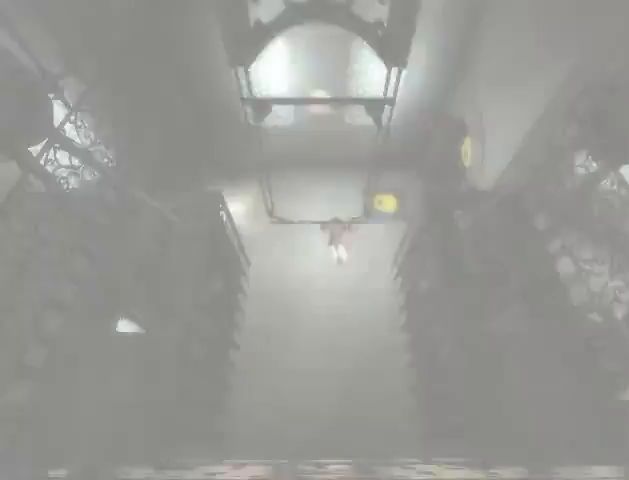
{"buttons": [], "left_stick": "up", "right_stick": "center", "events": [[67, "B", "down"], [100, "B", "up"], [167, "B", "down"], [233, "B", "up"], [300, "B", "down"], [367, "B", "up"], [367, "left_stick", "up"]]}
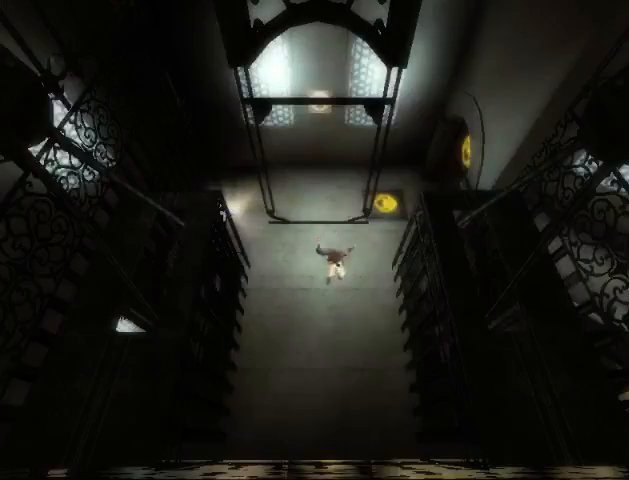
{"buttons": [], "left_stick": "up-right", "right_stick": "center", "events": [[333, "left_stick", "up-right"]]}
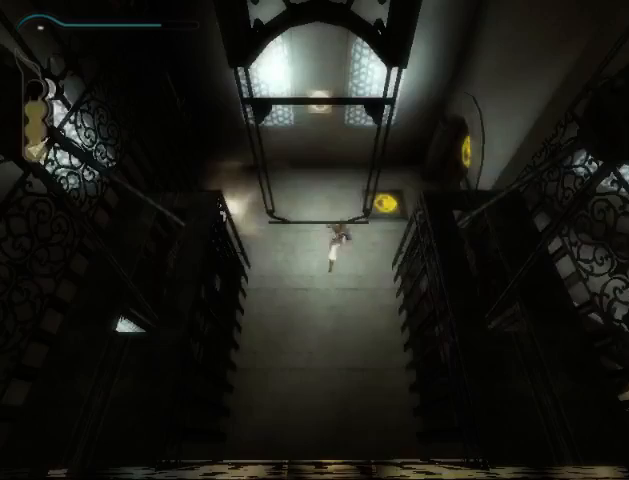
{"buttons": [], "left_stick": "right", "right_stick": "center", "events": [[333, "left_stick", "right"]]}
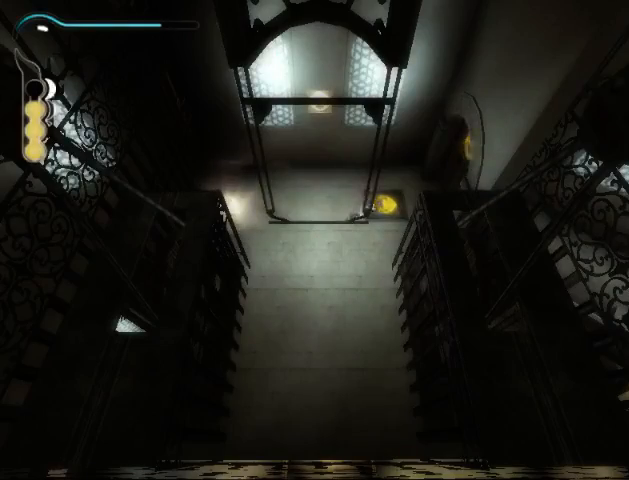
{"buttons": [], "left_stick": "center", "right_stick": "center", "events": [[33, "A", "down"], [400, "A", "up"], [433, "left_stick", "center"]]}
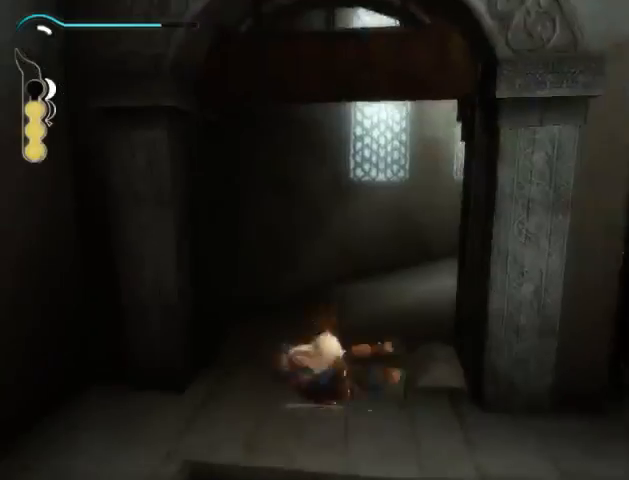
{"buttons": ["R1"], "left_stick": "up", "right_stick": "center", "events": [[100, "left_stick", "up-right"], [333, "left_stick", "up"], [400, "R1", "down"]]}
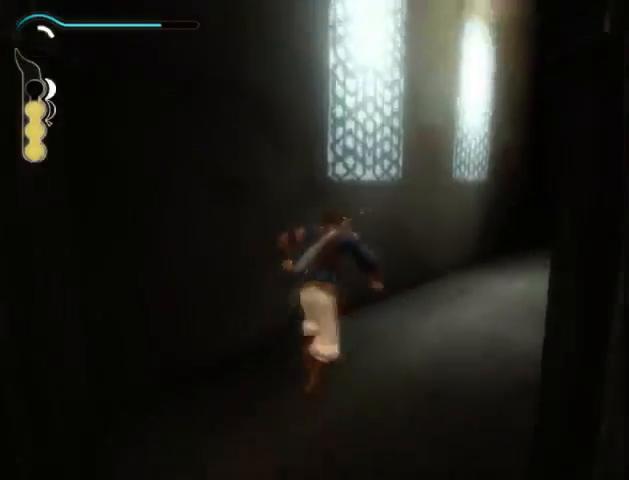
{"buttons": ["R1"], "left_stick": "up", "right_stick": "center", "events": []}
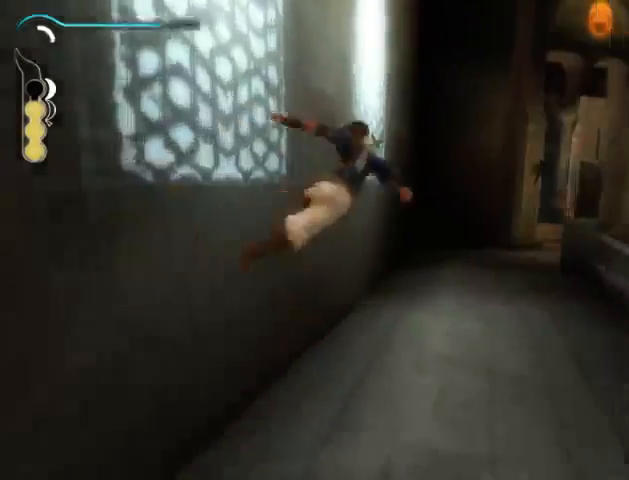
{"buttons": ["R1"], "left_stick": "up", "right_stick": "center", "events": []}
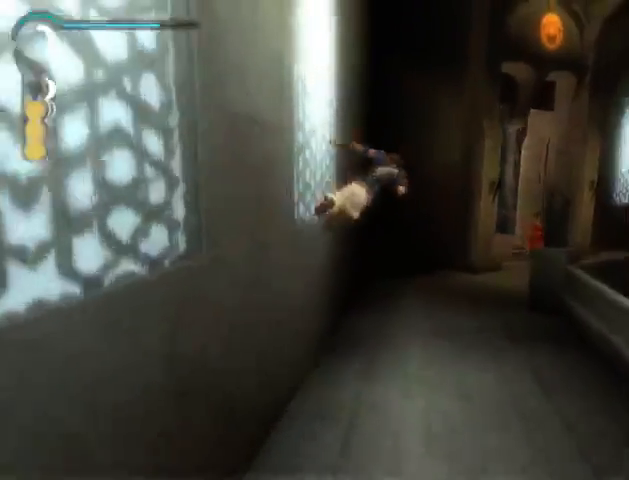
{"buttons": [], "left_stick": "up", "right_stick": "center", "events": [[500, "R1", "up"]]}
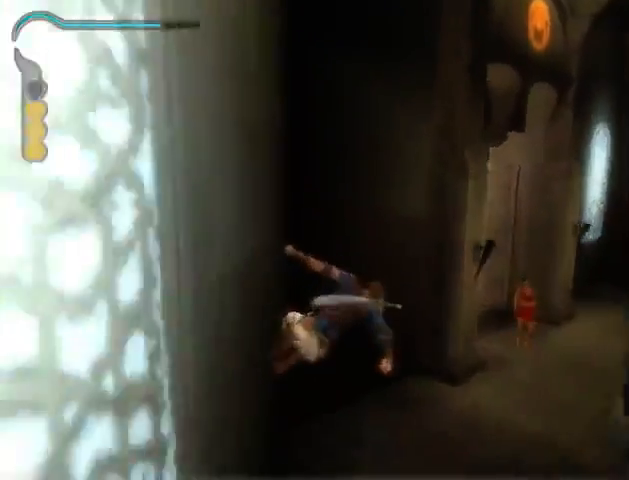
{"buttons": [], "left_stick": "up-right", "right_stick": "center", "events": [[67, "left_stick", "up-right"]]}
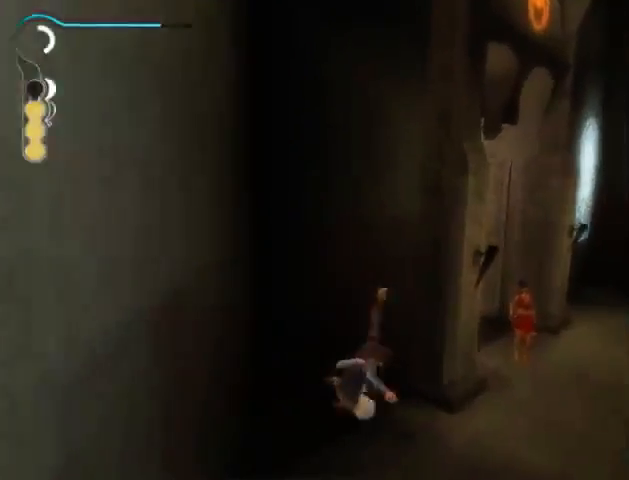
{"buttons": [], "left_stick": "up", "right_stick": "left", "events": [[33, "left_stick", "right"], [100, "right_stick", "left"], [433, "left_stick", "up"]]}
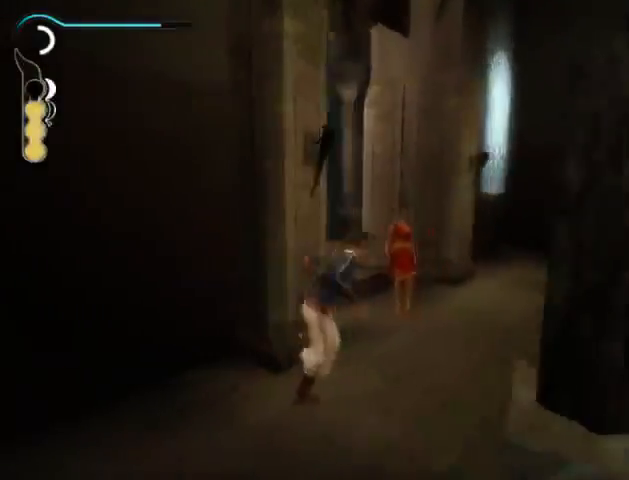
{"buttons": [], "left_stick": "up", "right_stick": "left", "events": []}
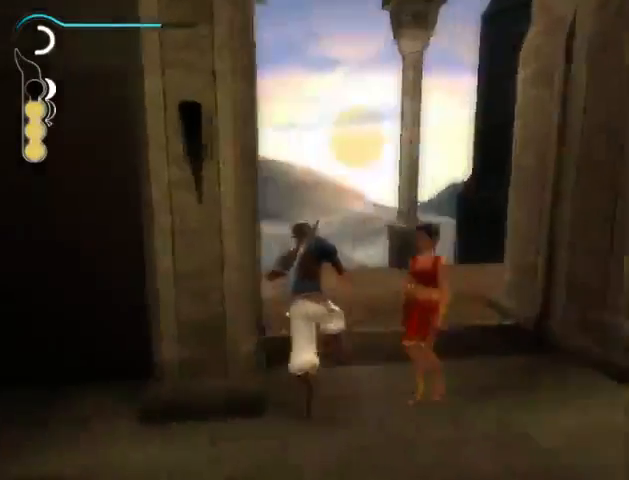
{"buttons": [], "left_stick": "up", "right_stick": "left", "events": []}
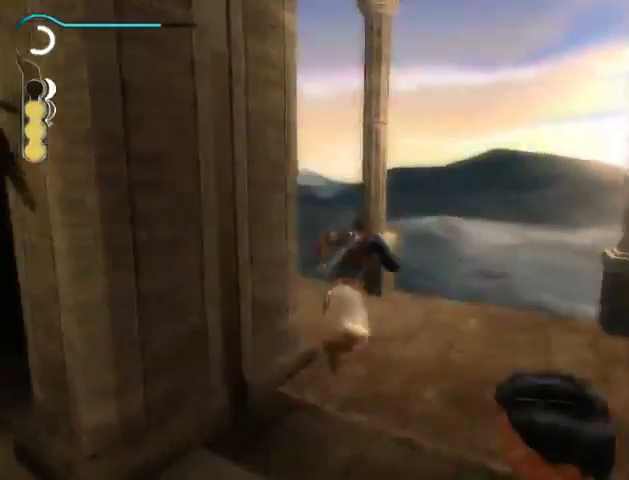
{"buttons": [], "left_stick": "up-left", "right_stick": "left", "events": [[100, "left_stick", "up-left"]]}
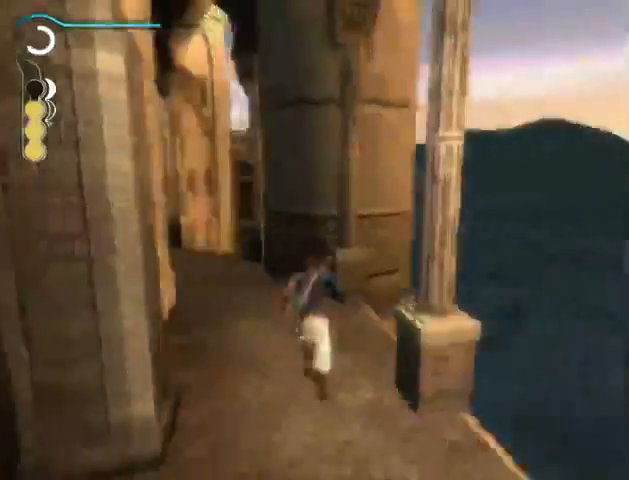
{"buttons": [], "left_stick": "up", "right_stick": "center", "events": [[167, "left_stick", "up"], [300, "right_stick", "center"]]}
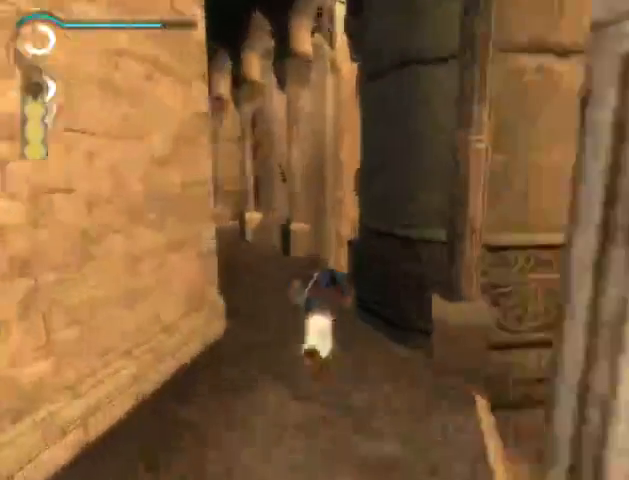
{"buttons": [], "left_stick": "up-left", "right_stick": "center", "events": [[133, "left_stick", "up-left"], [367, "A", "down"], [467, "A", "up"]]}
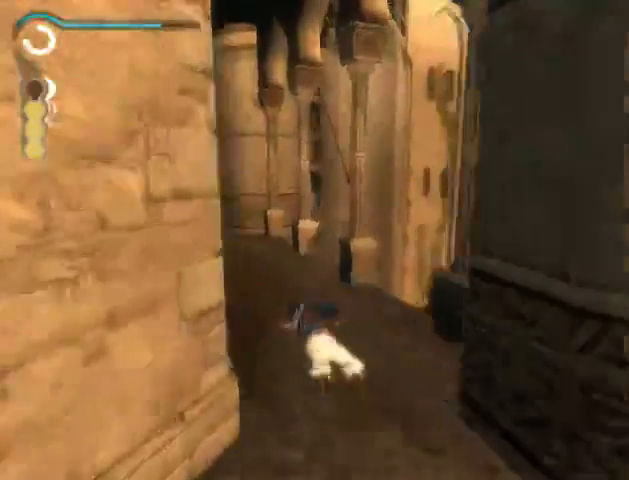
{"buttons": [], "left_stick": "down-right", "right_stick": "center", "events": [[33, "left_stick", "center"], [67, "A", "down"], [100, "A", "up"], [200, "A", "down"], [233, "A", "up"], [400, "left_stick", "down-right"]]}
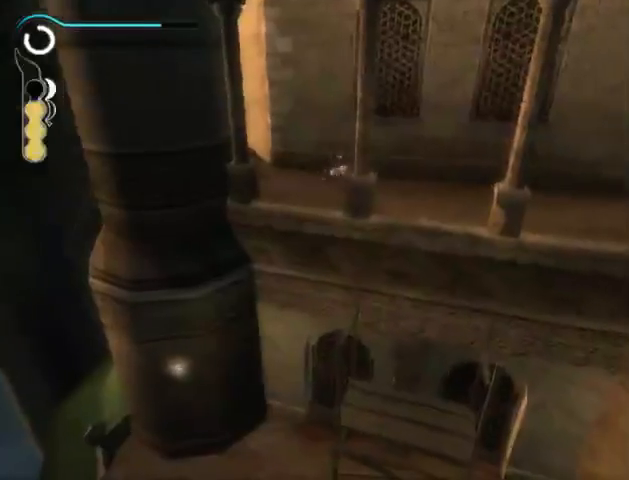
{"buttons": [], "left_stick": "down-right", "right_stick": "center", "events": []}
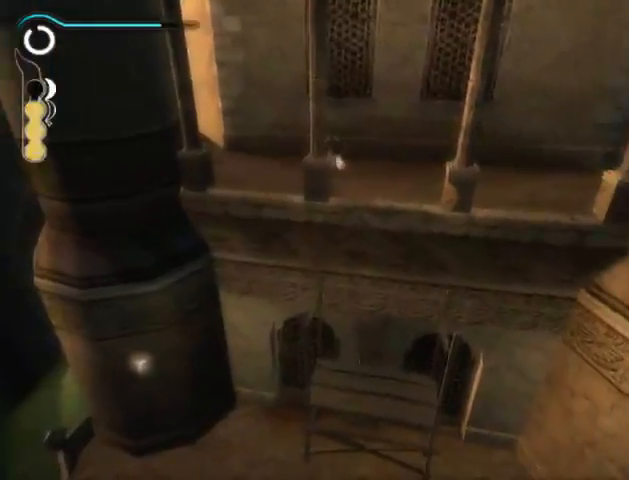
{"buttons": [], "left_stick": "down-right", "right_stick": "center", "events": []}
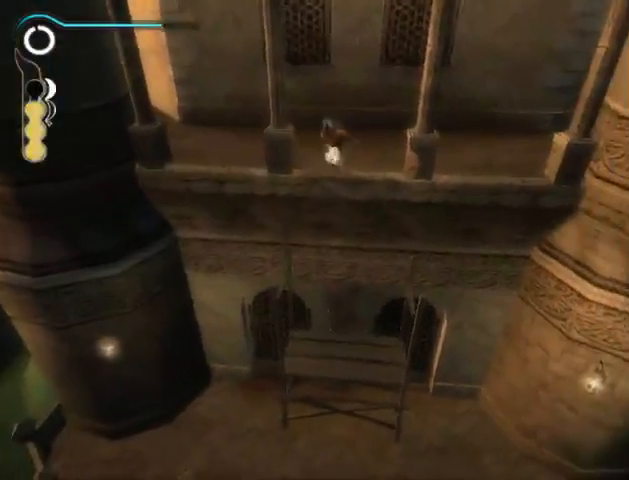
{"buttons": [], "left_stick": "right", "right_stick": "center", "events": [[400, "left_stick", "right"]]}
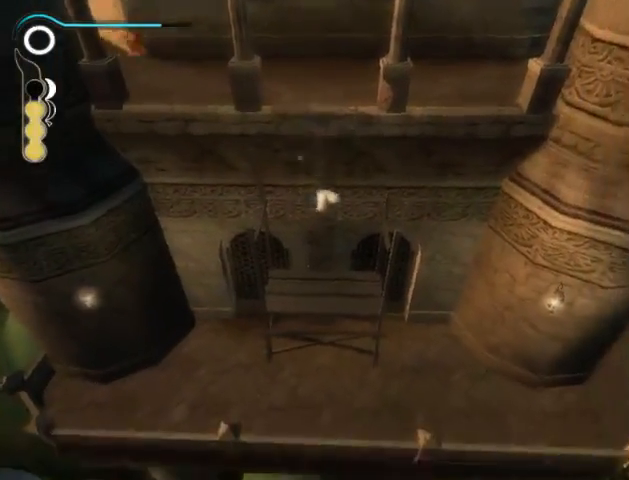
{"buttons": [], "left_stick": "right", "right_stick": "center", "events": []}
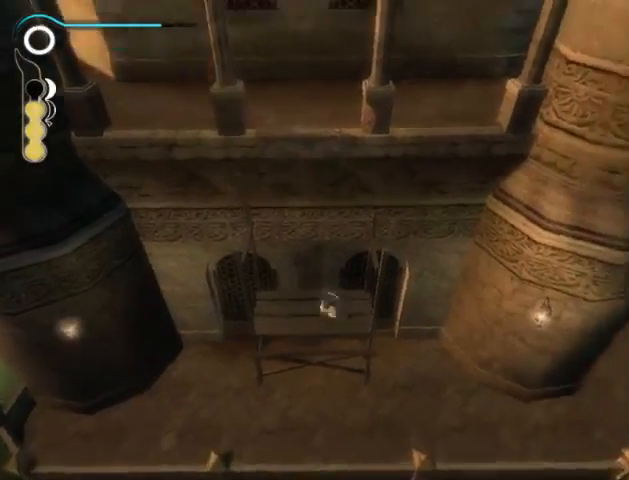
{"buttons": [], "left_stick": "right", "right_stick": "center", "events": []}
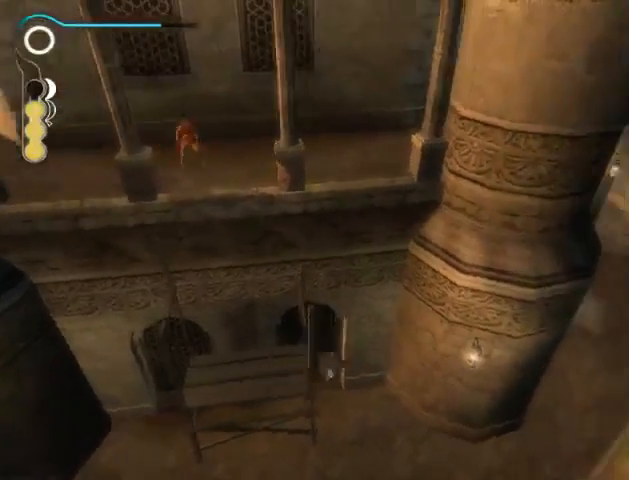
{"buttons": [], "left_stick": "up-right", "right_stick": "center", "events": [[233, "left_stick", "up-right"]]}
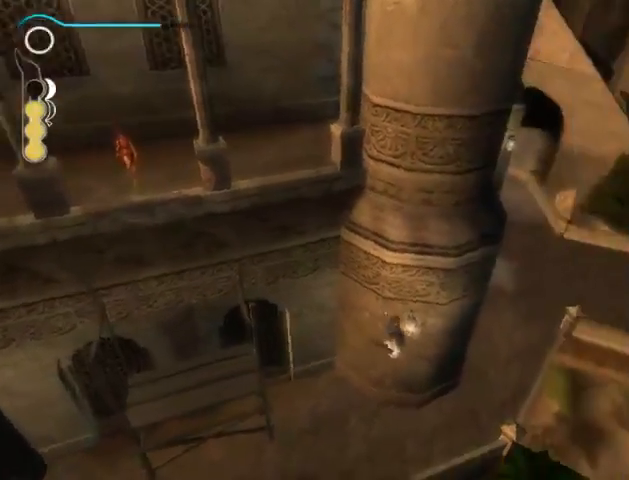
{"buttons": [], "left_stick": "up", "right_stick": "center", "events": [[233, "left_stick", "up"]]}
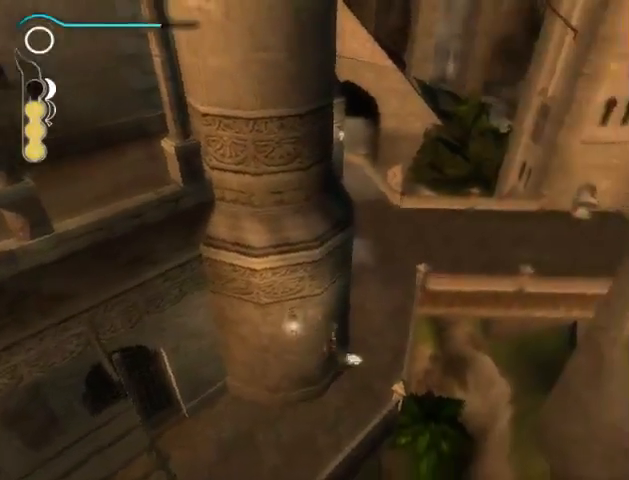
{"buttons": [], "left_stick": "up", "right_stick": "center", "events": []}
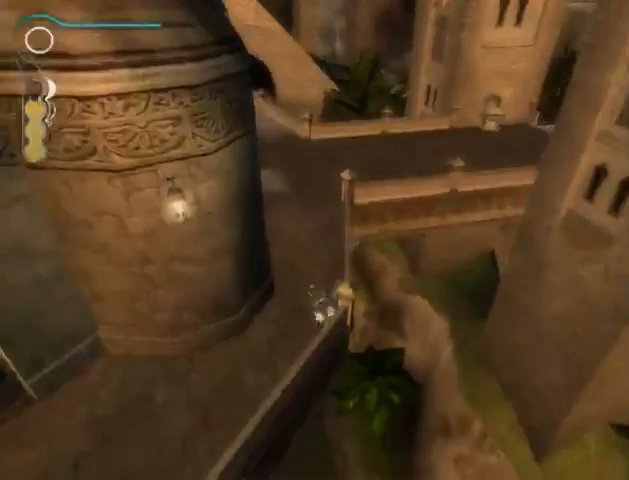
{"buttons": [], "left_stick": "up", "right_stick": "center", "events": []}
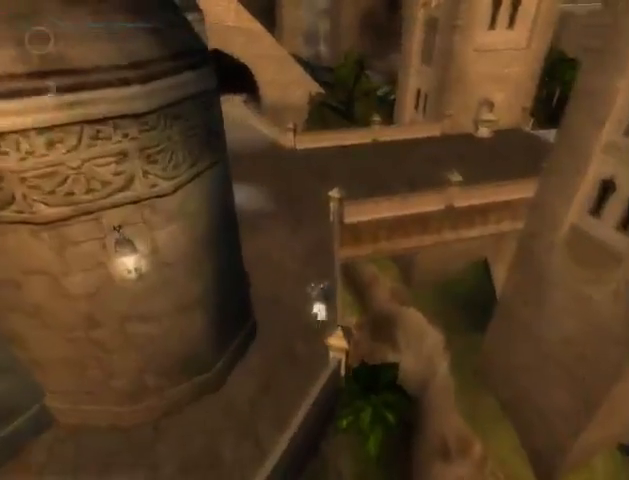
{"buttons": [], "left_stick": "up", "right_stick": "center", "events": []}
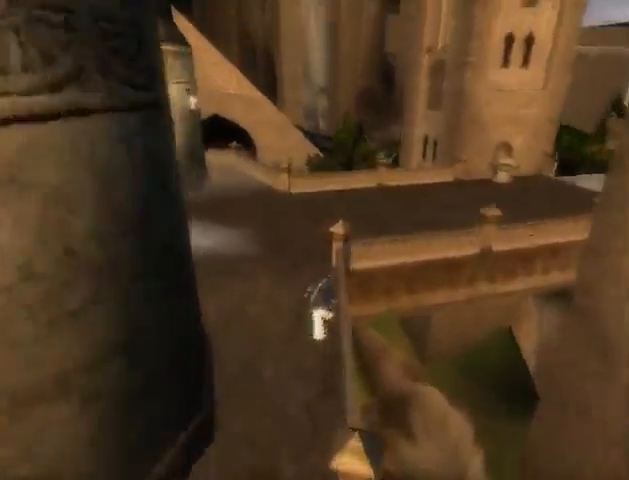
{"buttons": [], "left_stick": "up", "right_stick": "down-right", "events": [[433, "right_stick", "down-right"]]}
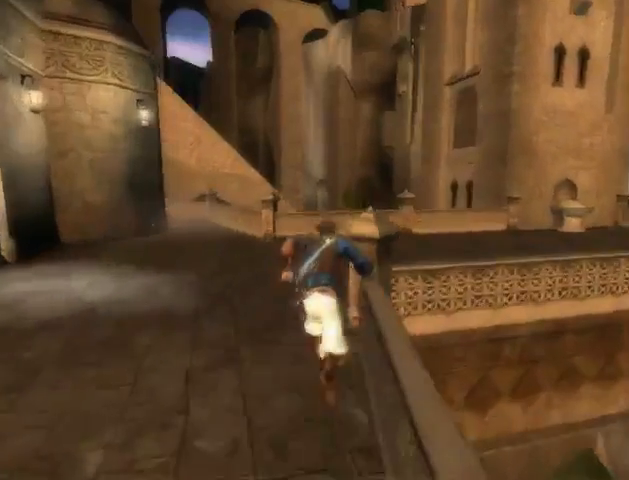
{"buttons": [], "left_stick": "up", "right_stick": "down-right", "events": []}